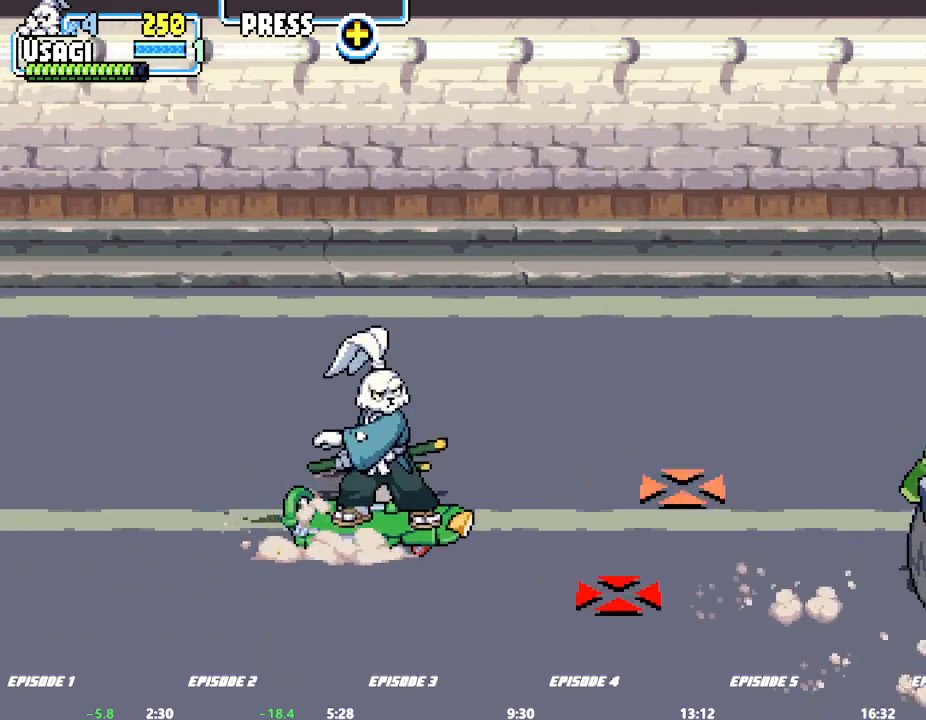
Gameplay with a controller (arcade stick); each line is a JSON object with the inputs held at the frame after it. "events" lists button and stick changes between this image and that frame as [ms after this image, input, new state], when the widget could be followed in between. Not read: CROSS DPAD_RIGHT L1 L3 R3 SQUARE TRIANGLE.
{"buttons": [], "left_stick": "center", "events": []}
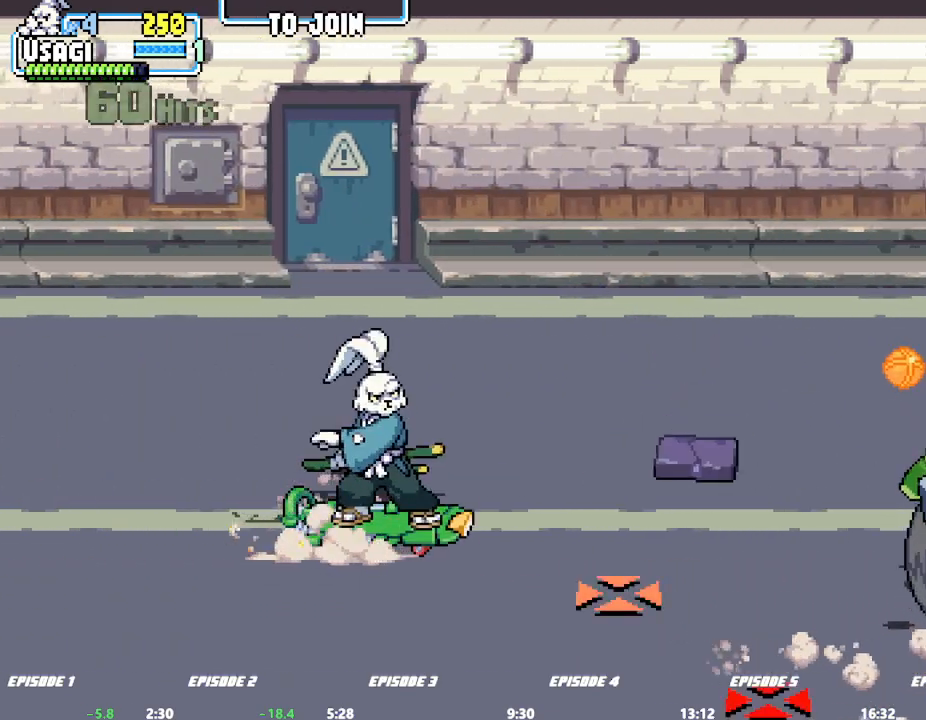
{"buttons": [], "left_stick": "center", "events": []}
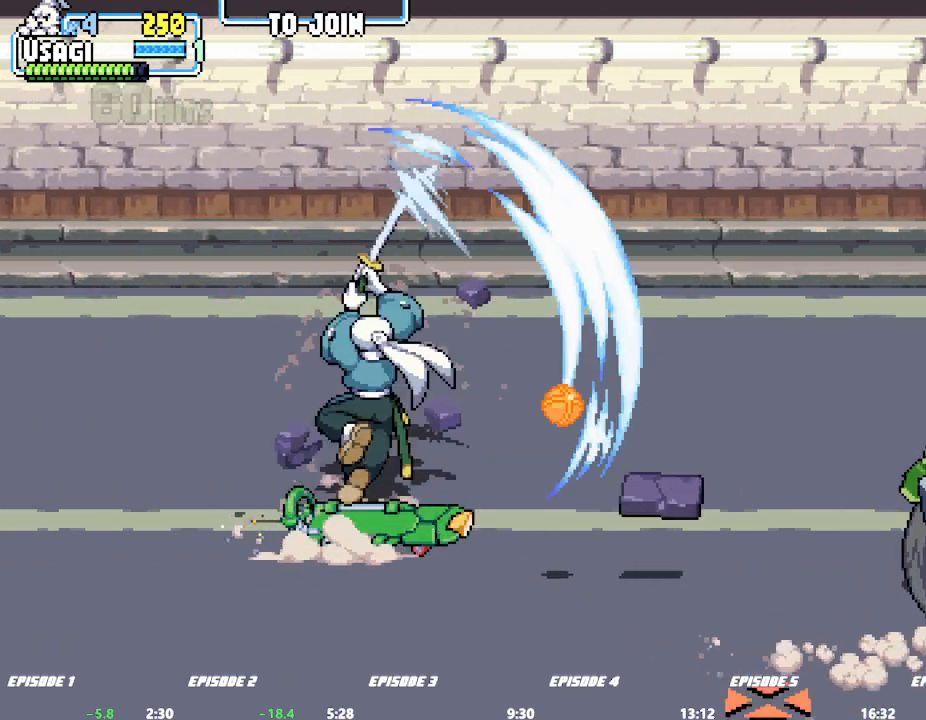
{"buttons": [], "left_stick": "center", "events": []}
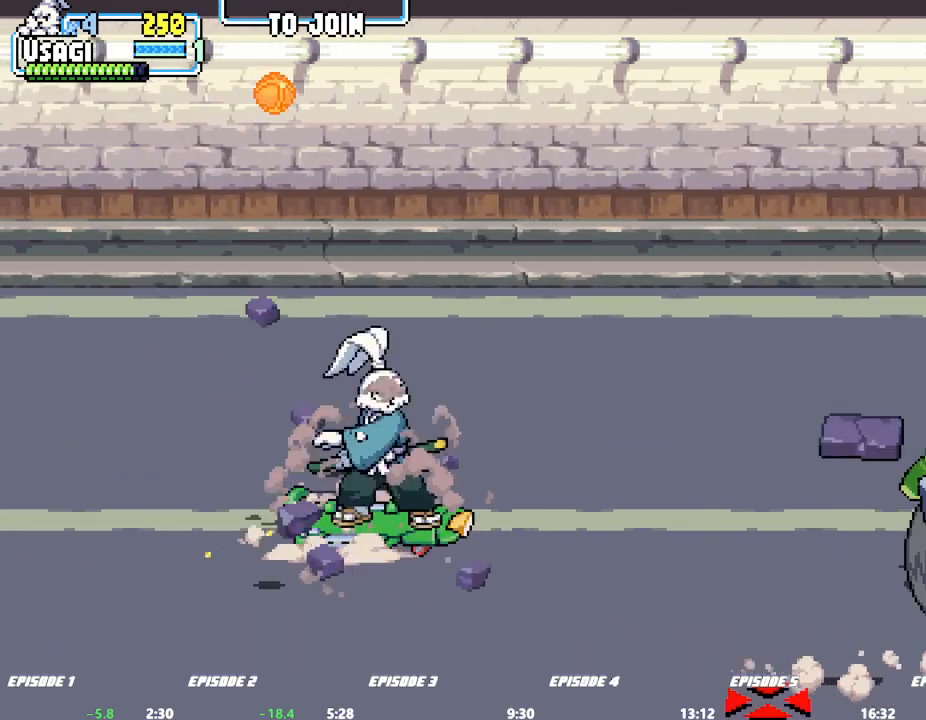
{"buttons": [], "left_stick": "down", "events": [[350, "left_stick", "down"]]}
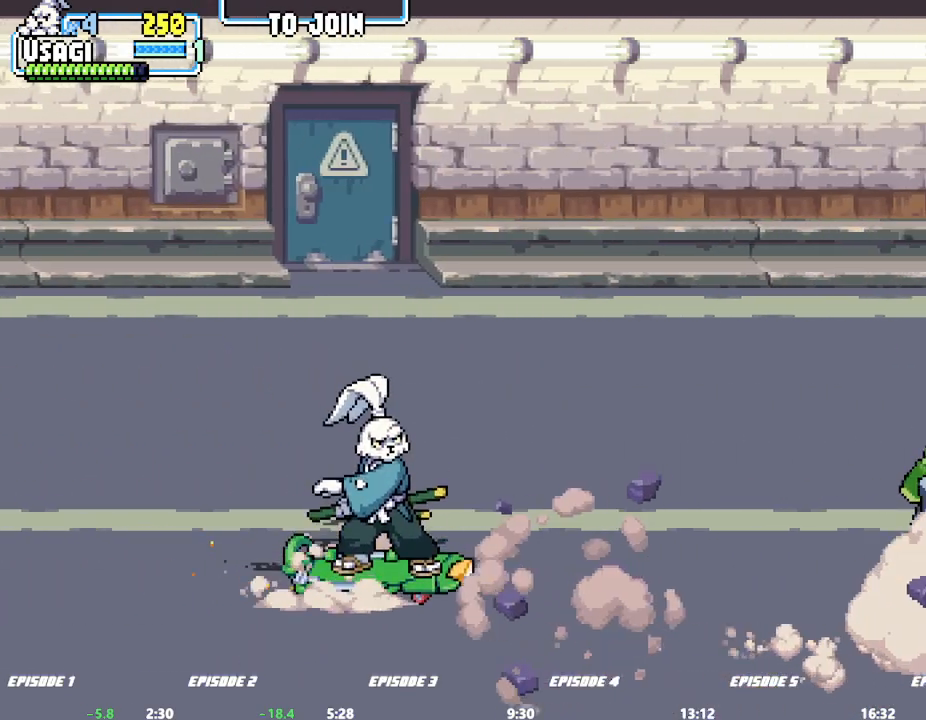
{"buttons": [], "left_stick": "center", "events": [[67, "left_stick", "center"]]}
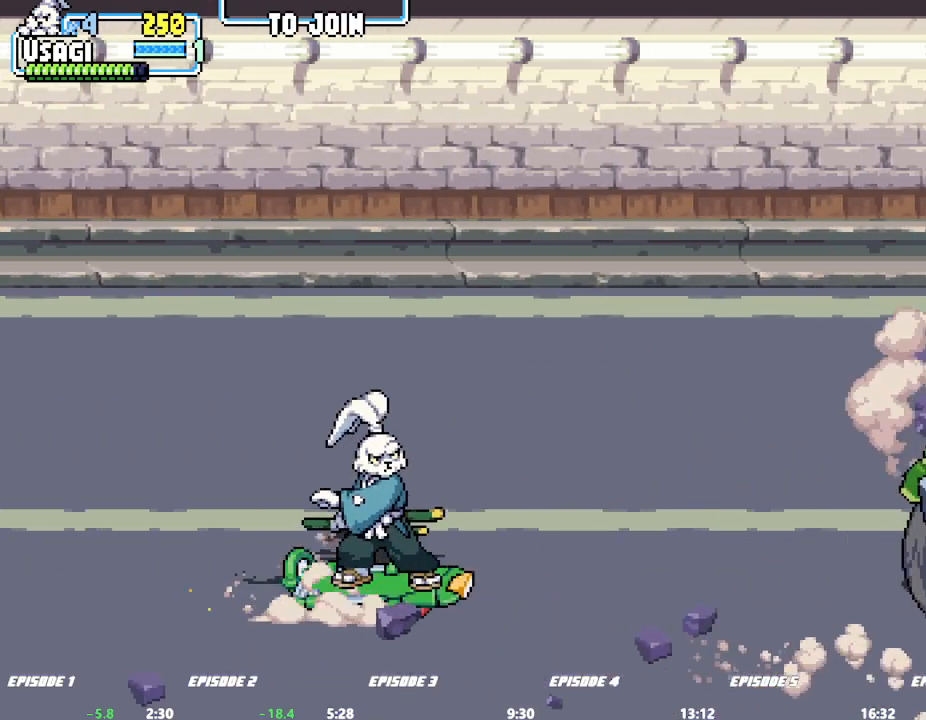
{"buttons": [], "left_stick": "center", "events": []}
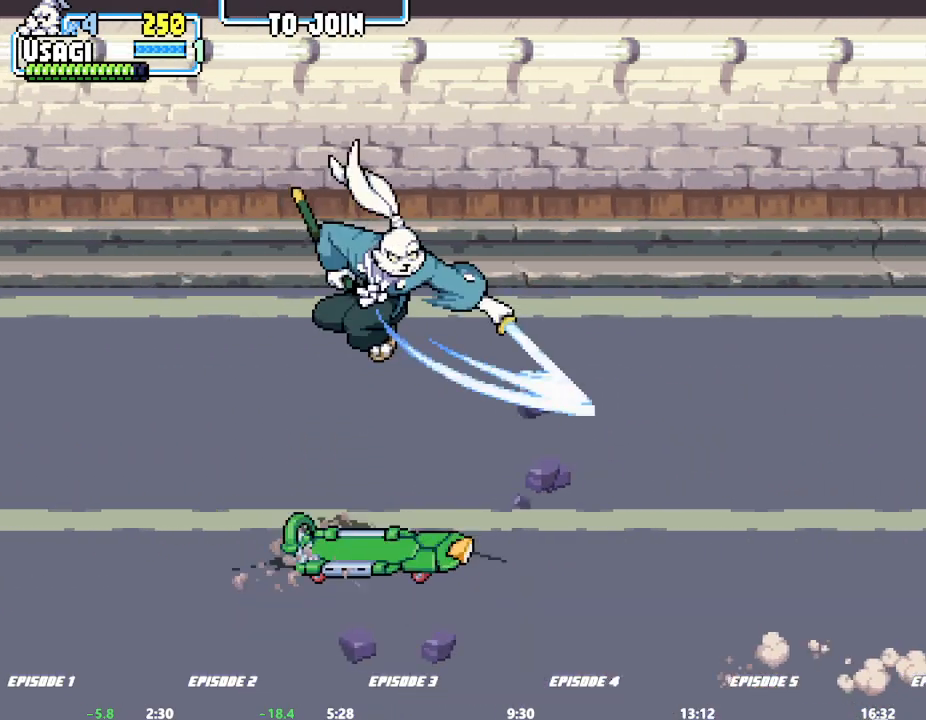
{"buttons": [], "left_stick": "right", "events": [[467, "left_stick", "right"]]}
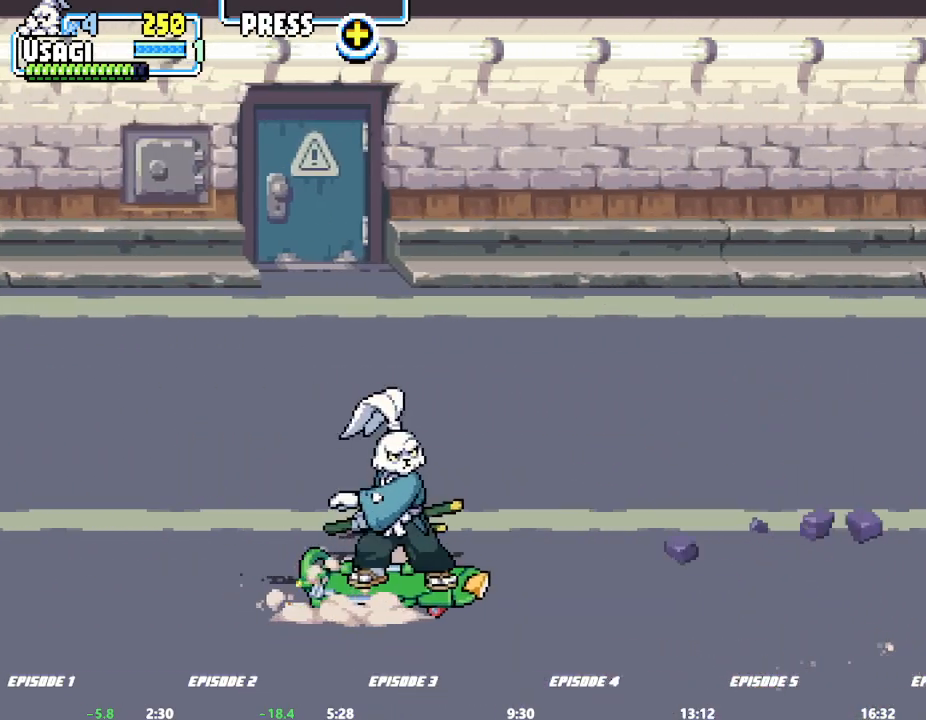
{"buttons": [], "left_stick": "right", "events": [[17, "left_stick", "center"], [67, "left_stick", "right"]]}
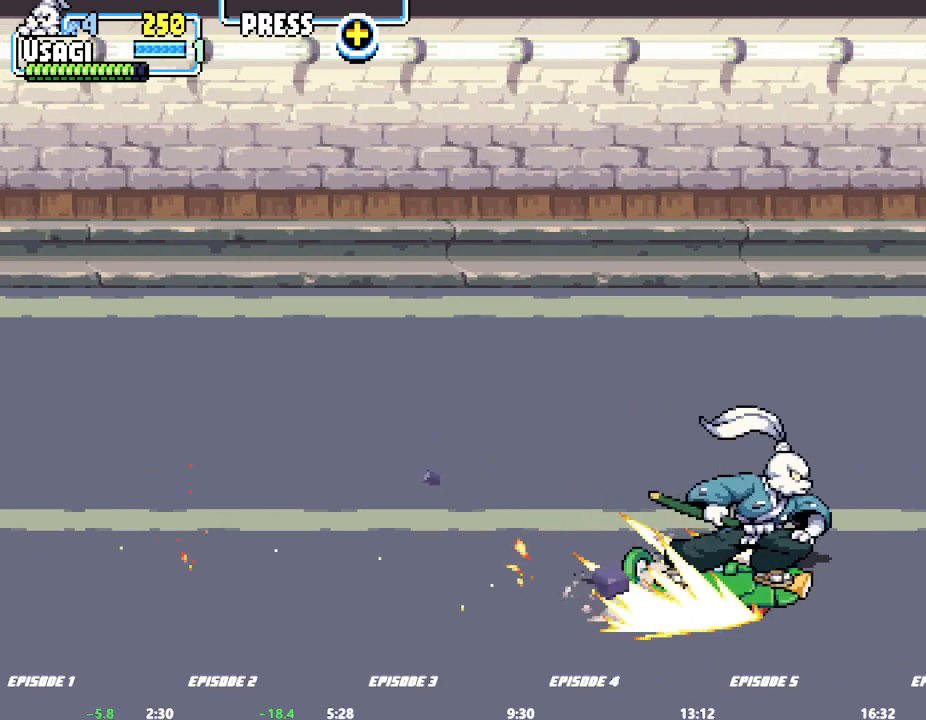
{"buttons": [], "left_stick": "left", "events": [[467, "left_stick", "left"]]}
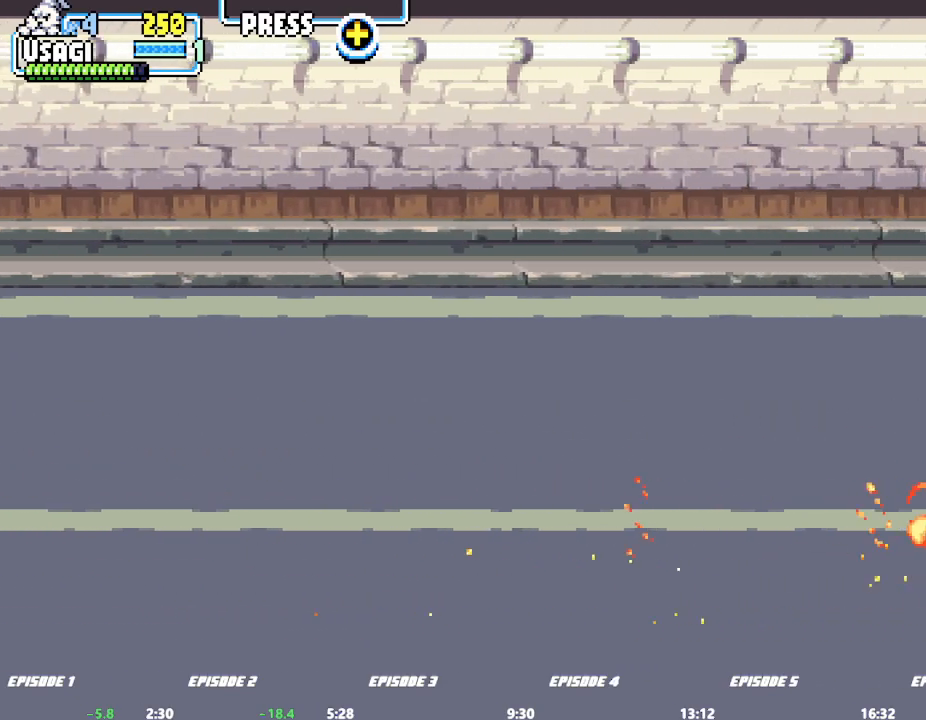
{"buttons": [], "left_stick": "left", "events": [[50, "left_stick", "center"], [117, "left_stick", "left"]]}
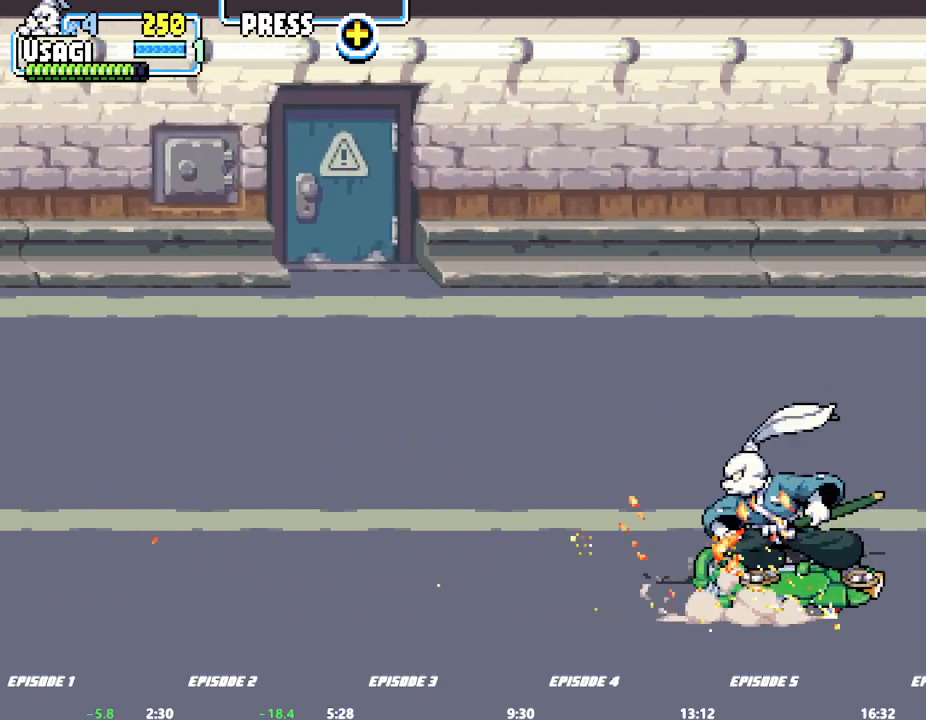
{"buttons": [], "left_stick": "center", "events": [[50, "left_stick", "right"], [350, "left_stick", "center"], [417, "left_stick", "left"], [500, "left_stick", "center"]]}
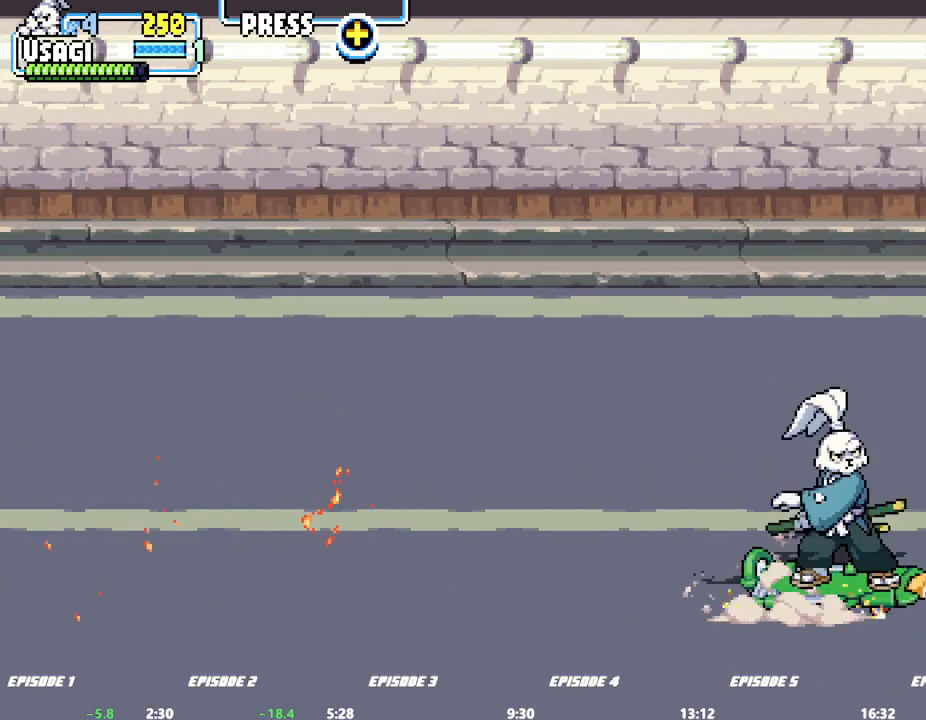
{"buttons": [], "left_stick": "center", "events": [[83, "left_stick", "left"], [133, "left_stick", "center"], [250, "left_stick", "right"], [300, "left_stick", "center"], [367, "left_stick", "right"], [433, "left_stick", "center"]]}
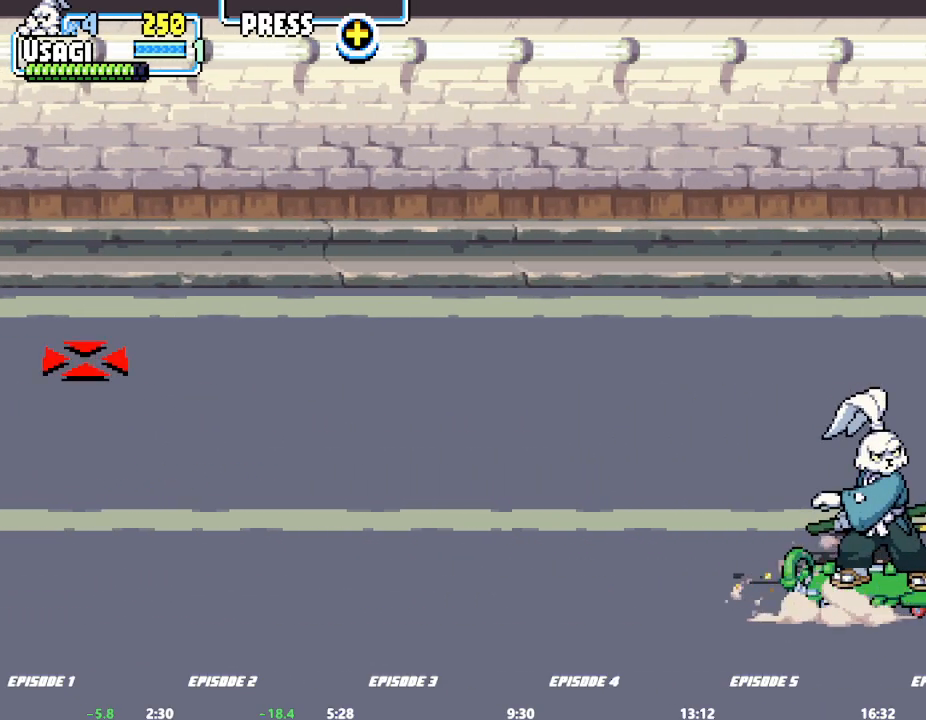
{"buttons": [], "left_stick": "left", "events": [[450, "left_stick", "left"]]}
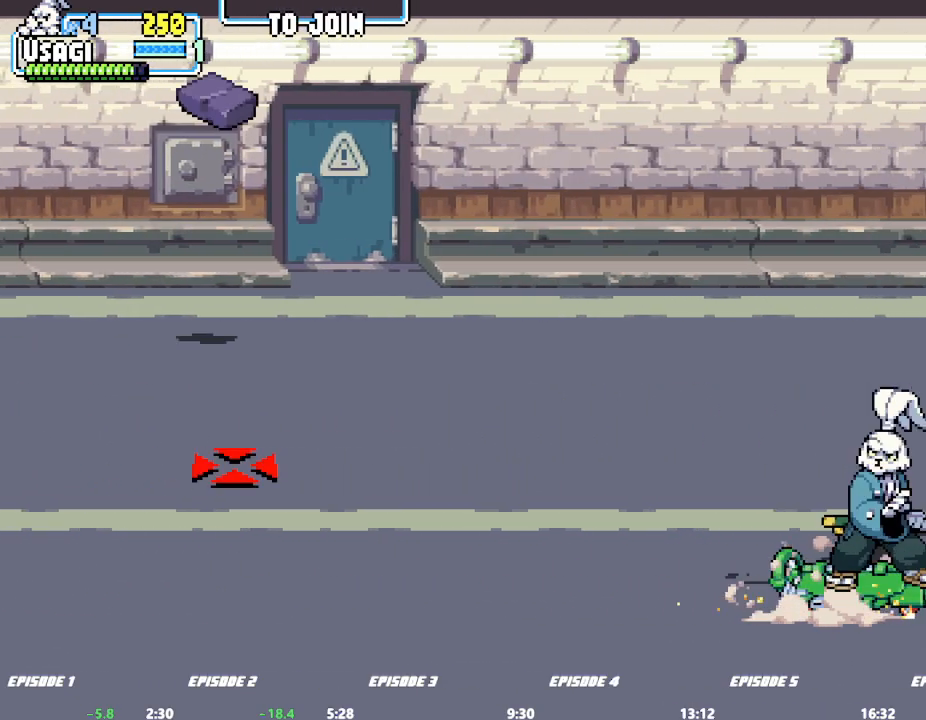
{"buttons": [], "left_stick": "right", "events": [[133, "left_stick", "center"], [400, "left_stick", "right"], [450, "left_stick", "center"], [500, "left_stick", "right"]]}
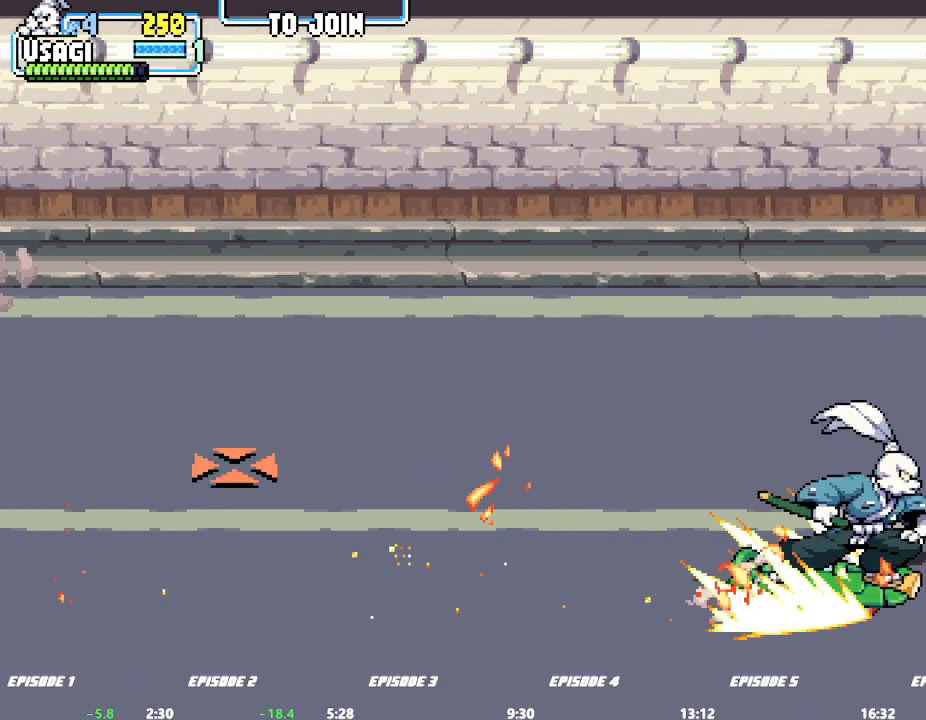
{"buttons": [], "left_stick": "center", "events": [[50, "left_stick", "center"], [300, "left_stick", "left"], [350, "left_stick", "center"], [417, "left_stick", "left"], [467, "left_stick", "center"]]}
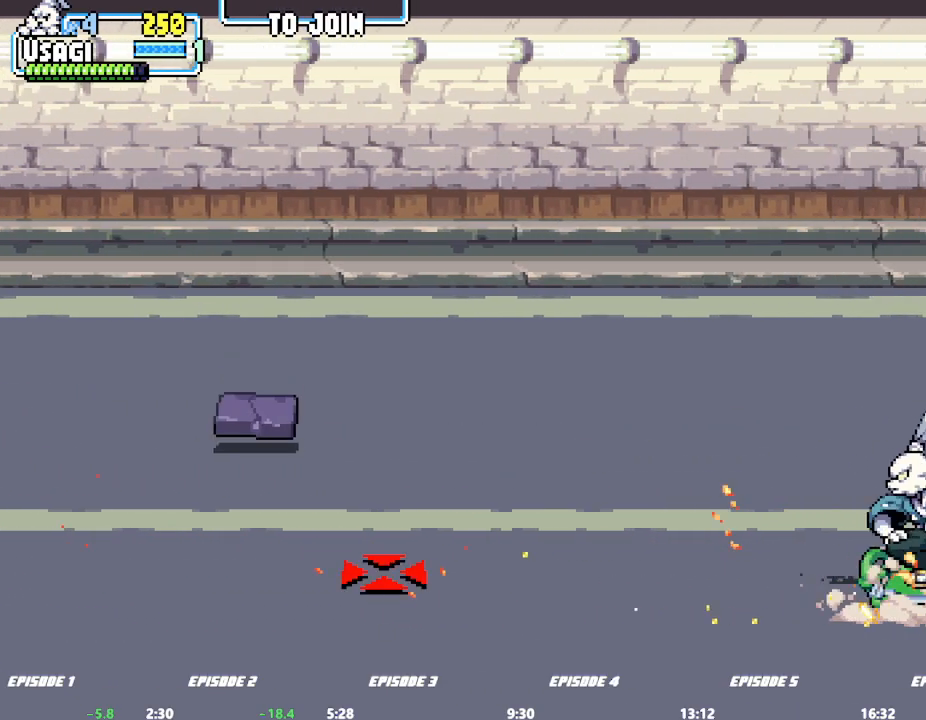
{"buttons": [], "left_stick": "center", "events": [[150, "left_stick", "right"], [200, "left_stick", "center"], [267, "left_stick", "right"], [317, "left_stick", "center"]]}
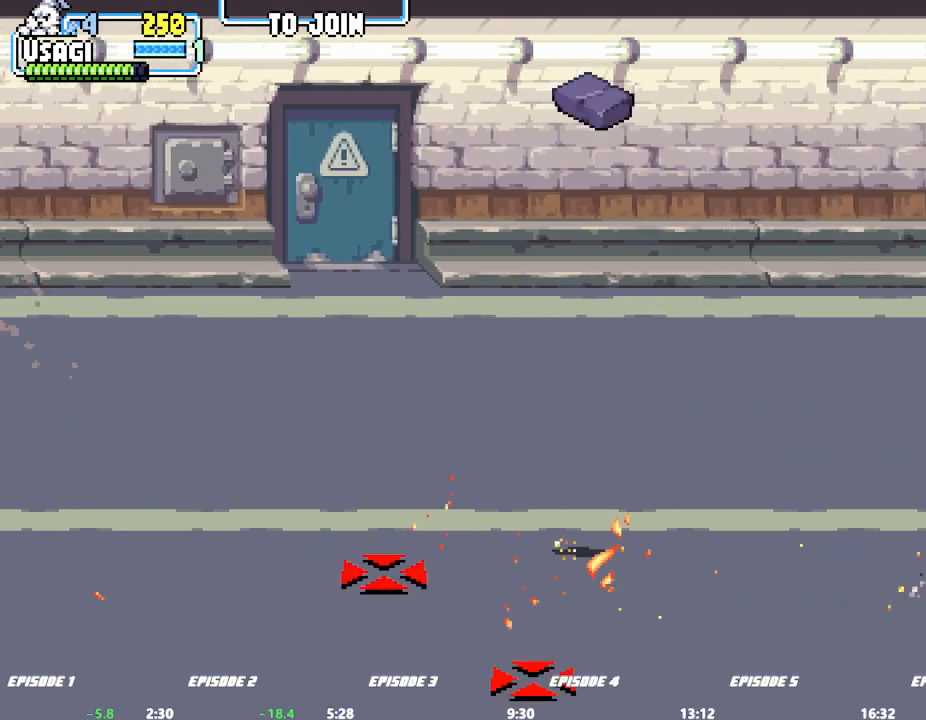
{"buttons": [], "left_stick": "center", "events": [[33, "left_stick", "left"], [83, "left_stick", "center"], [383, "left_stick", "right"], [433, "left_stick", "center"]]}
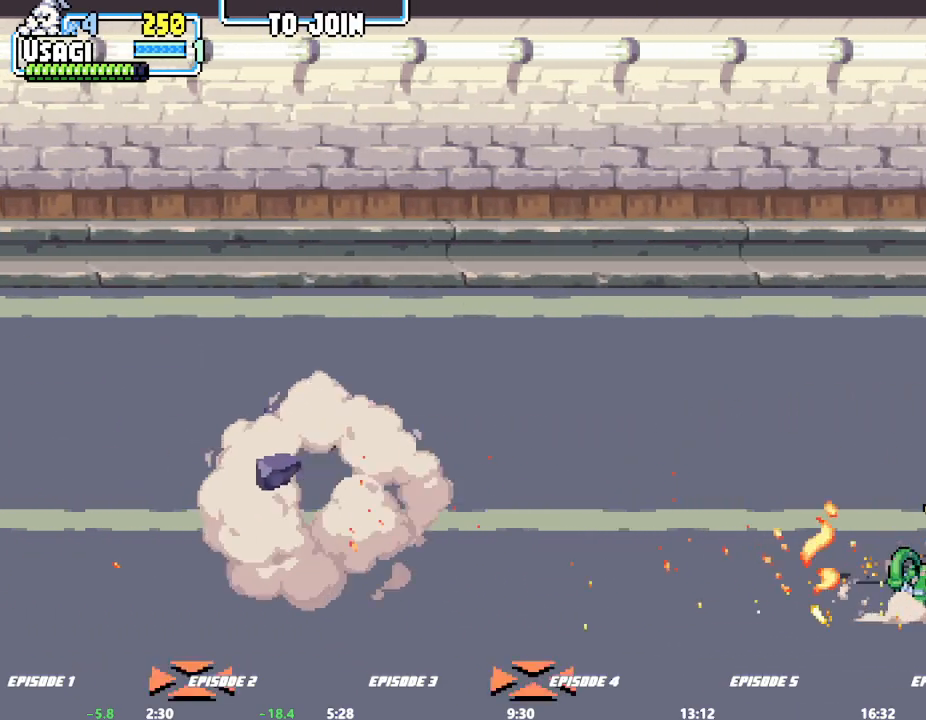
{"buttons": [], "left_stick": "center", "events": [[183, "left_stick", "left"], [233, "left_stick", "center"], [317, "left_stick", "left"], [367, "left_stick", "center"]]}
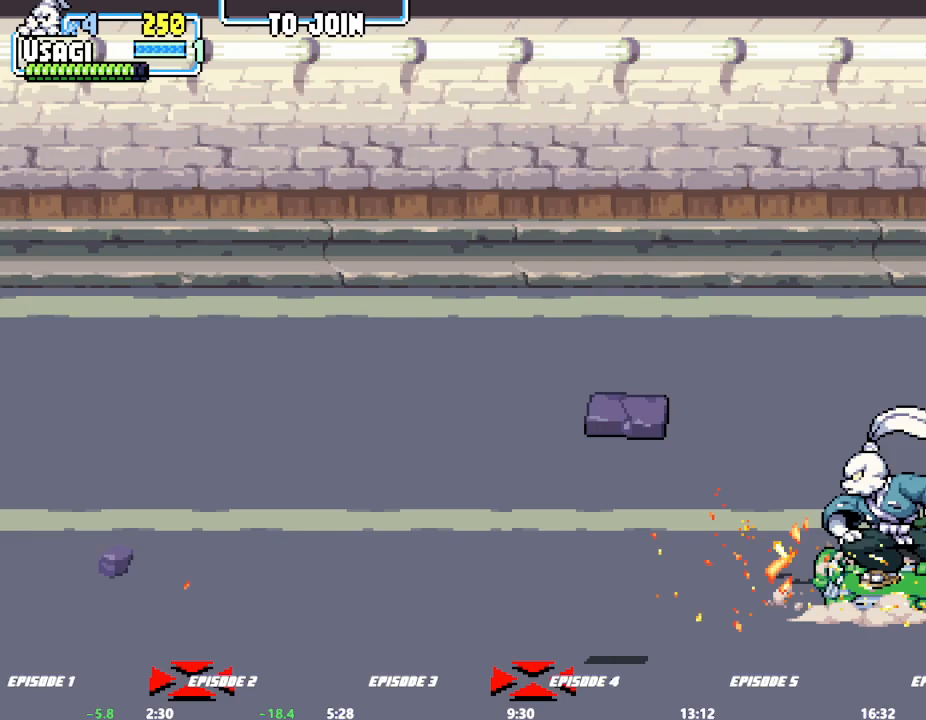
{"buttons": [], "left_stick": "center", "events": [[100, "left_stick", "right"], [150, "left_stick", "center"], [217, "left_stick", "right"], [267, "left_stick", "center"], [450, "left_stick", "left"], [500, "left_stick", "center"]]}
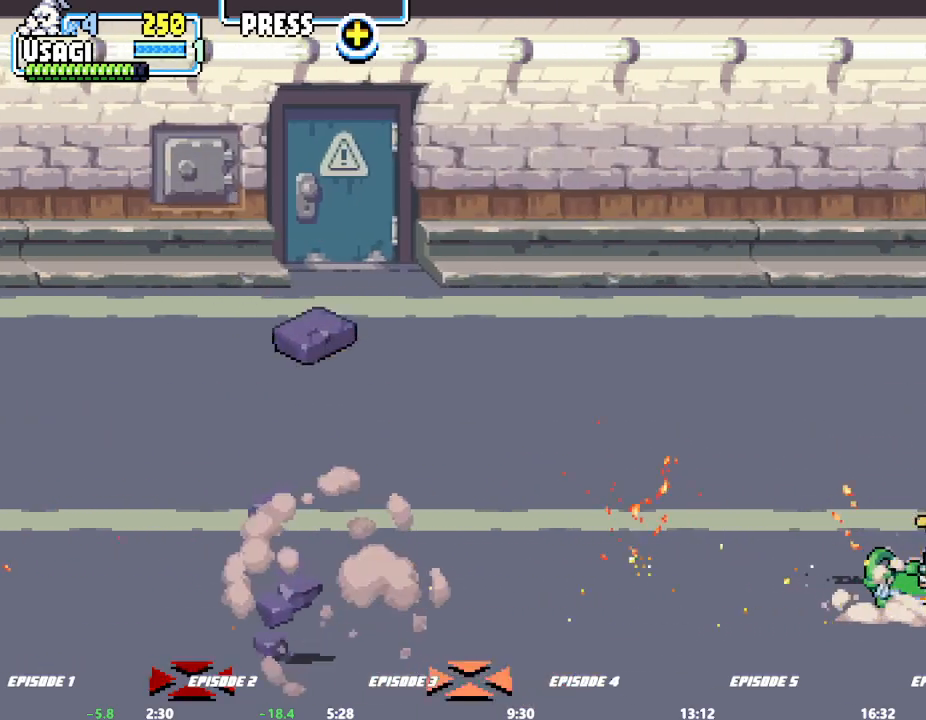
{"buttons": [], "left_stick": "right", "events": [[333, "left_stick", "right"], [400, "left_stick", "center"], [500, "left_stick", "right"]]}
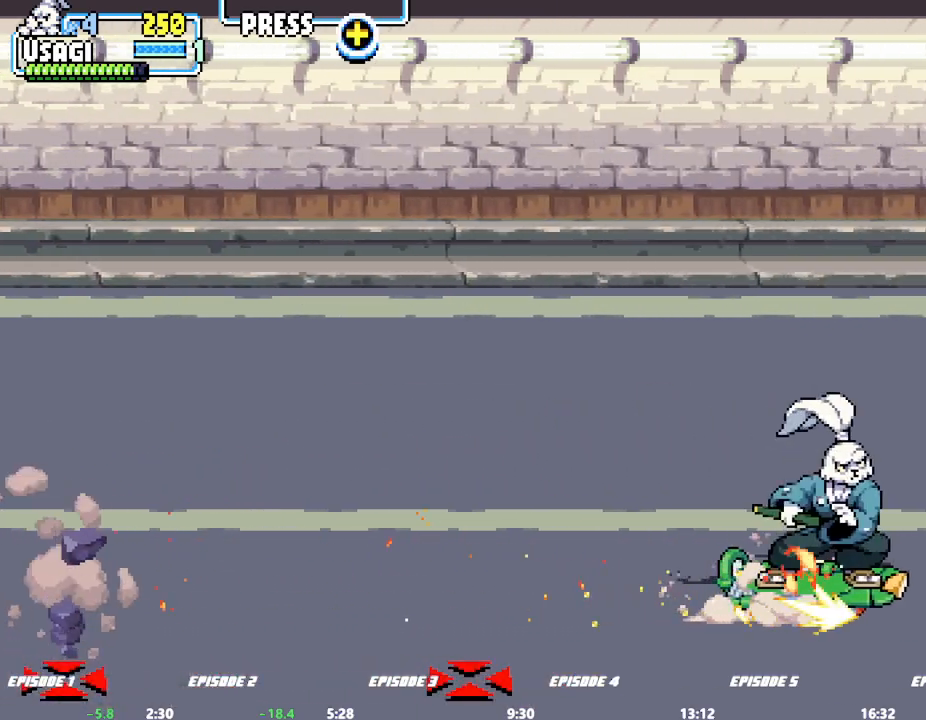
{"buttons": [], "left_stick": "center", "events": [[50, "left_stick", "center"]]}
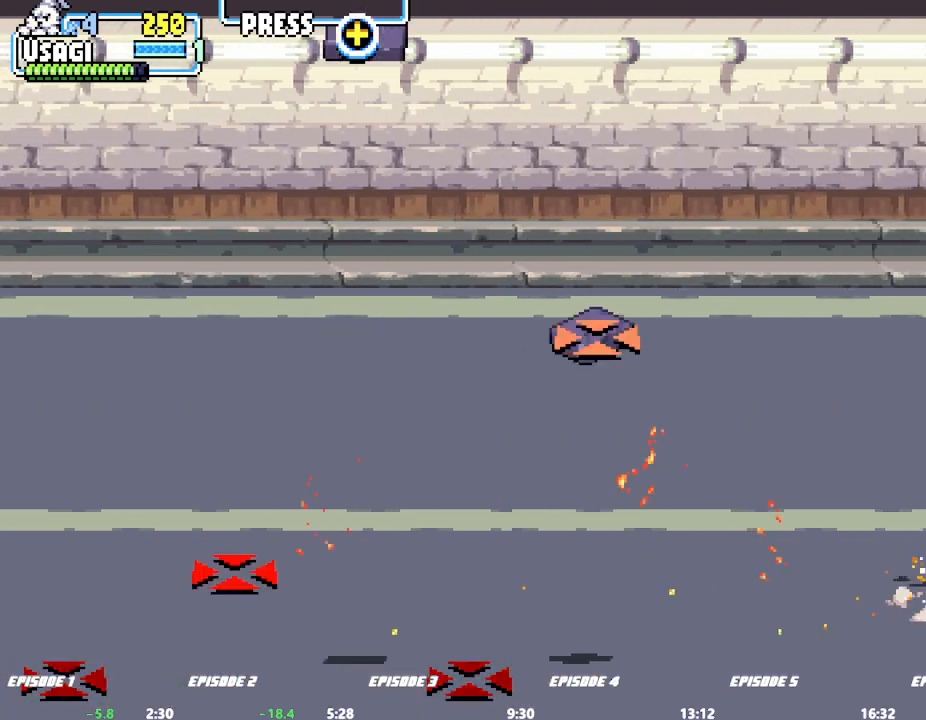
{"buttons": [], "left_stick": "center", "events": []}
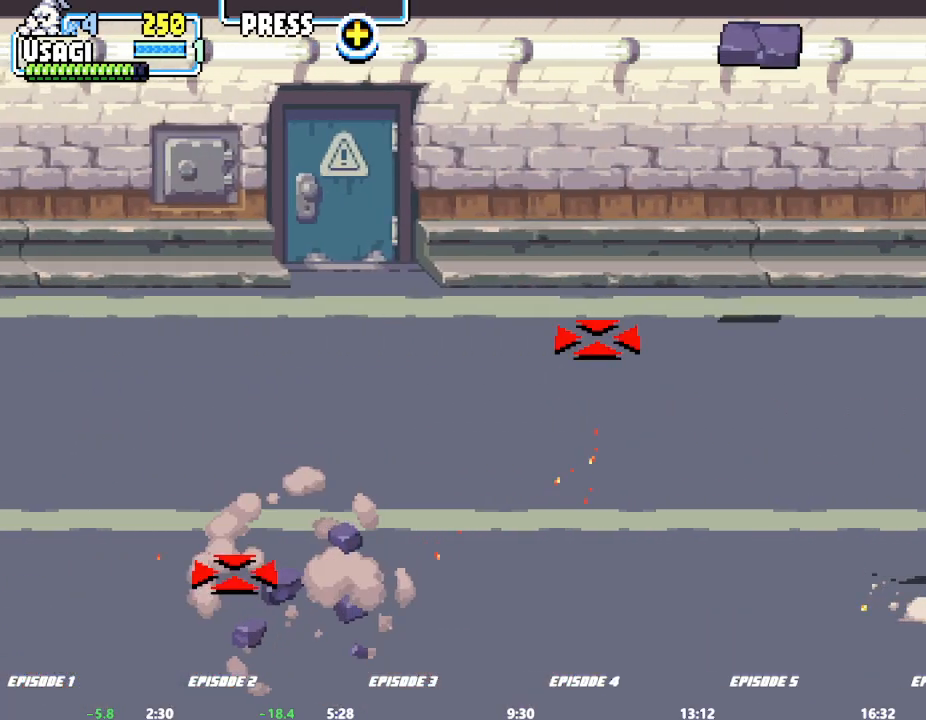
{"buttons": [], "left_stick": "center", "events": []}
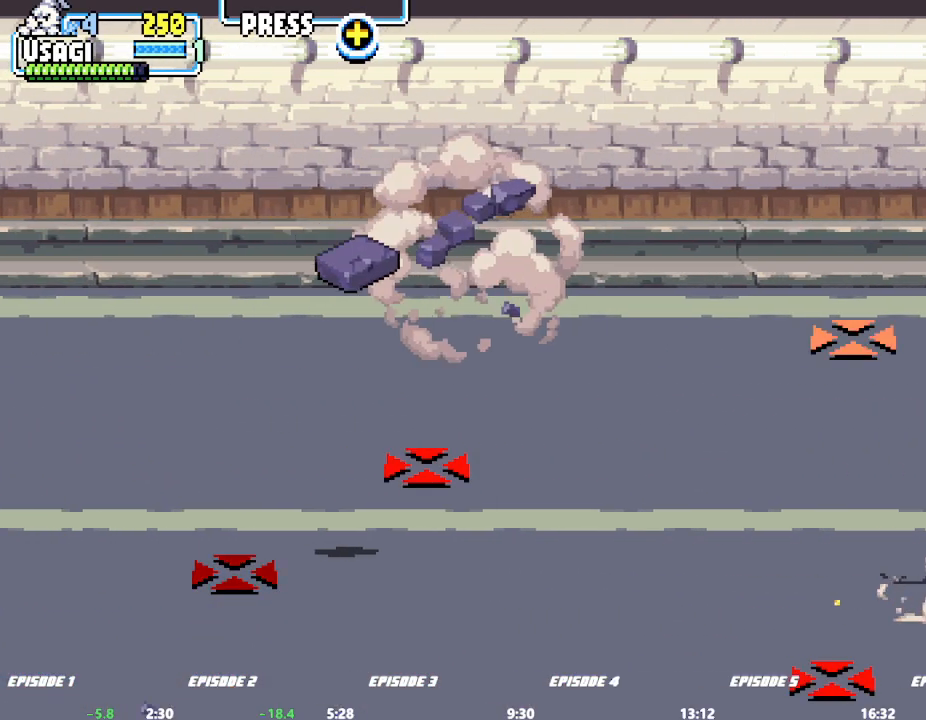
{"buttons": [], "left_stick": "center", "events": []}
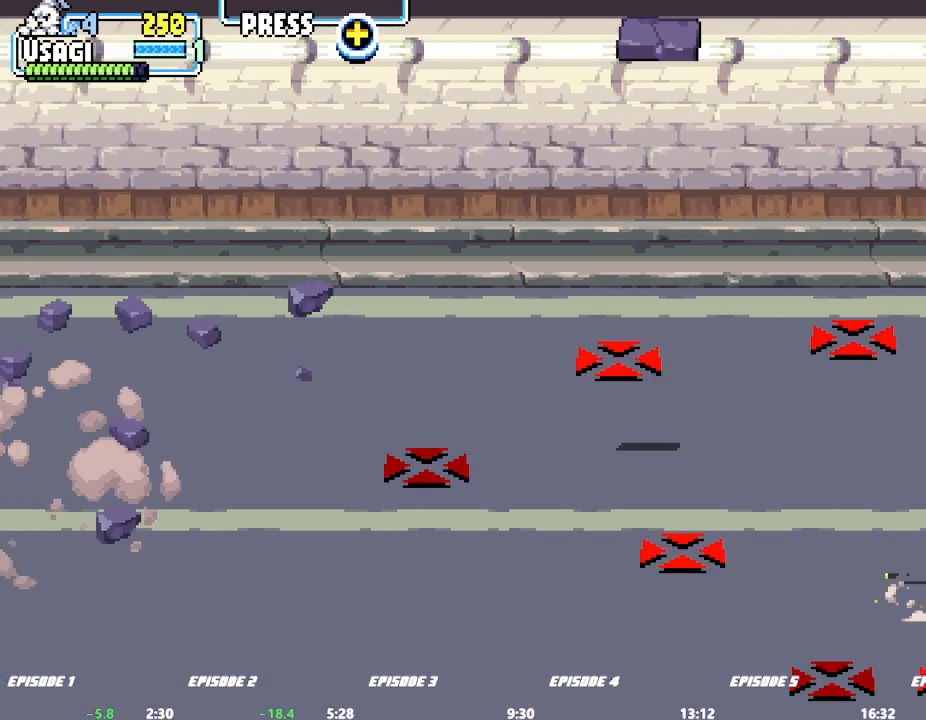
{"buttons": [], "left_stick": "center", "events": []}
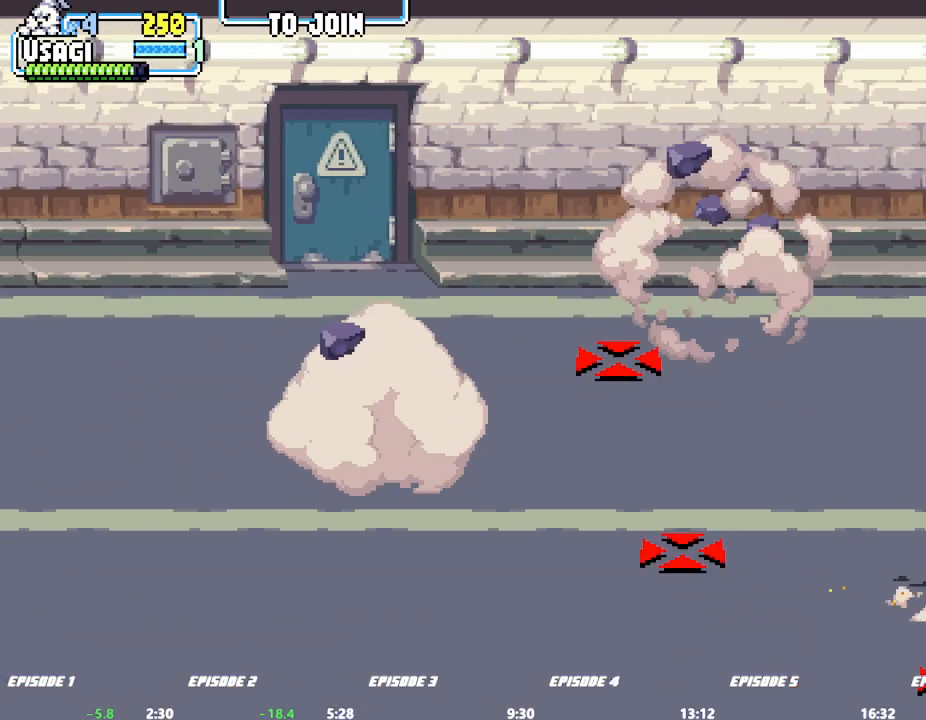
{"buttons": [], "left_stick": "center", "events": [[450, "left_stick", "left"], [500, "left_stick", "center"]]}
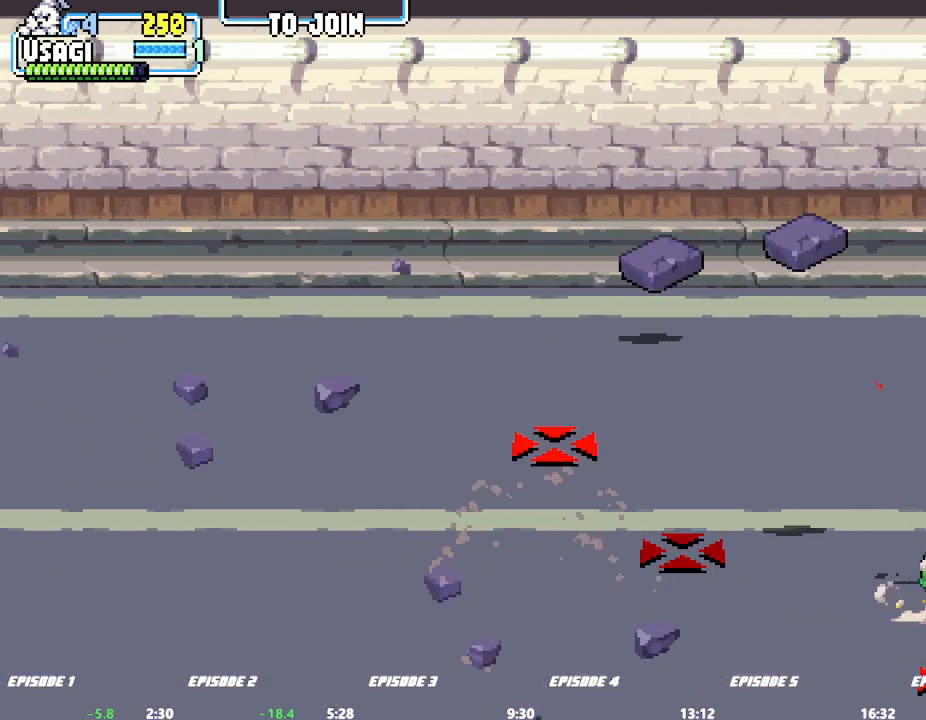
{"buttons": [], "left_stick": "left", "events": [[83, "left_stick", "left"], [300, "left_stick", "center"], [400, "left_stick", "left"]]}
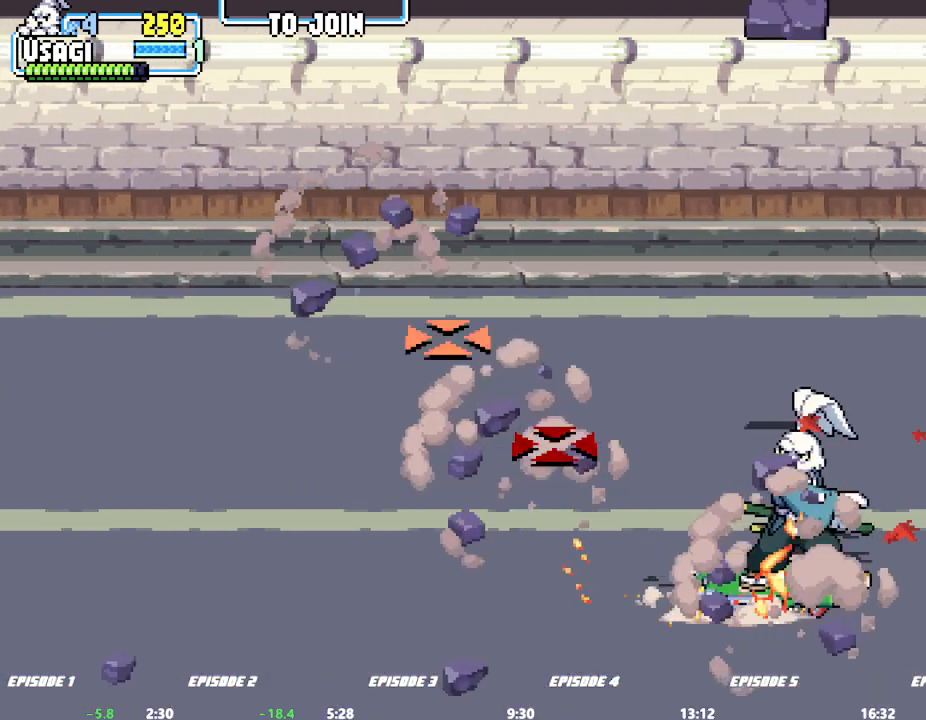
{"buttons": [], "left_stick": "left"}
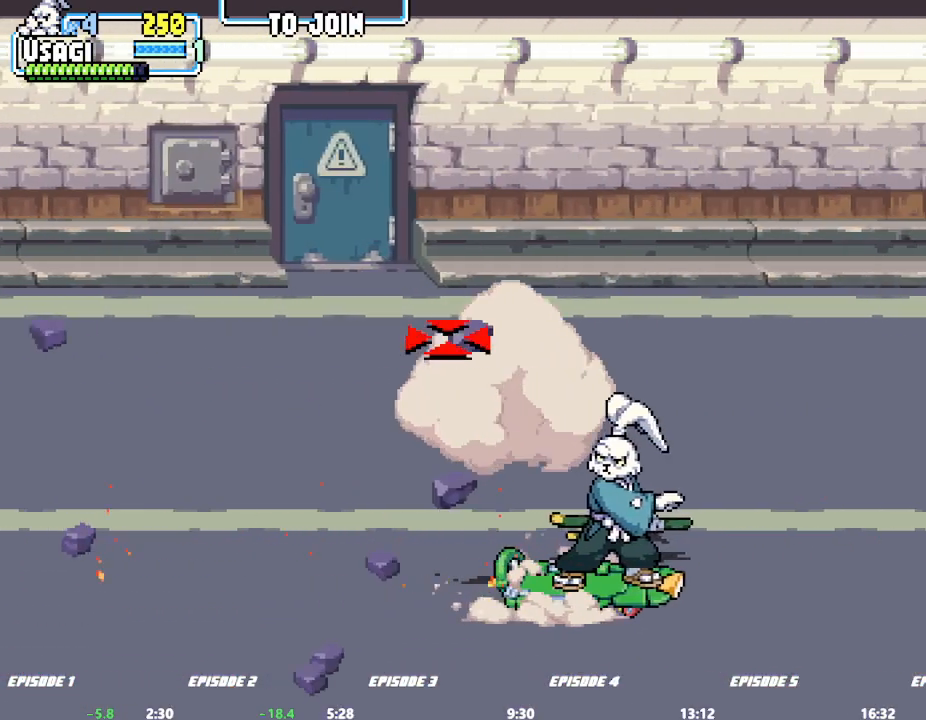
{"buttons": [], "left_stick": "center", "events": [[50, "left_stick", "center"], [217, "left_stick", "right"], [300, "left_stick", "center"]]}
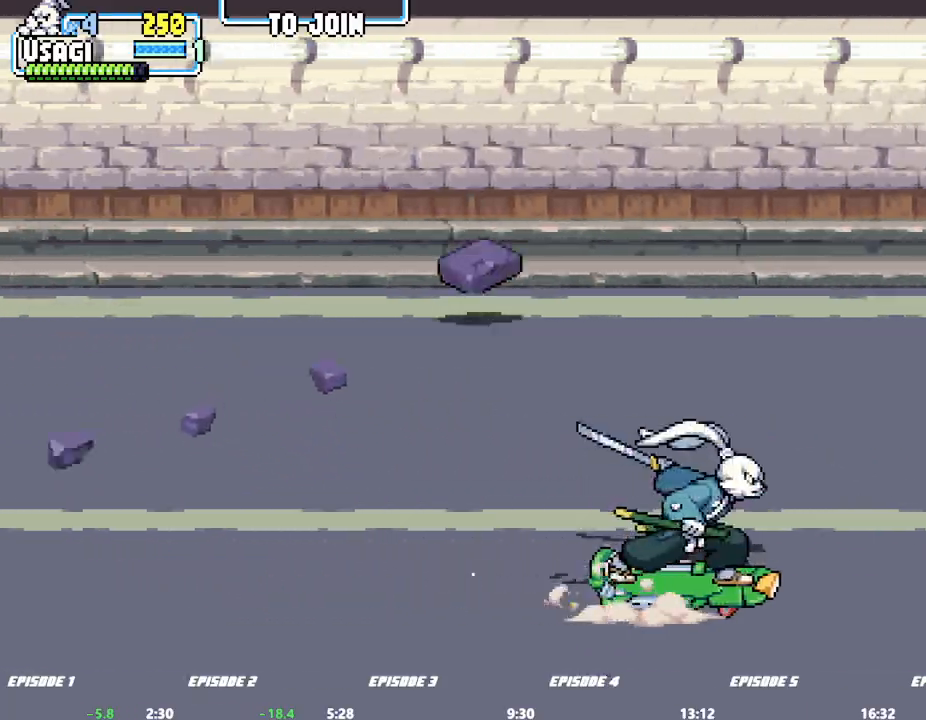
{"buttons": [], "left_stick": "center", "events": []}
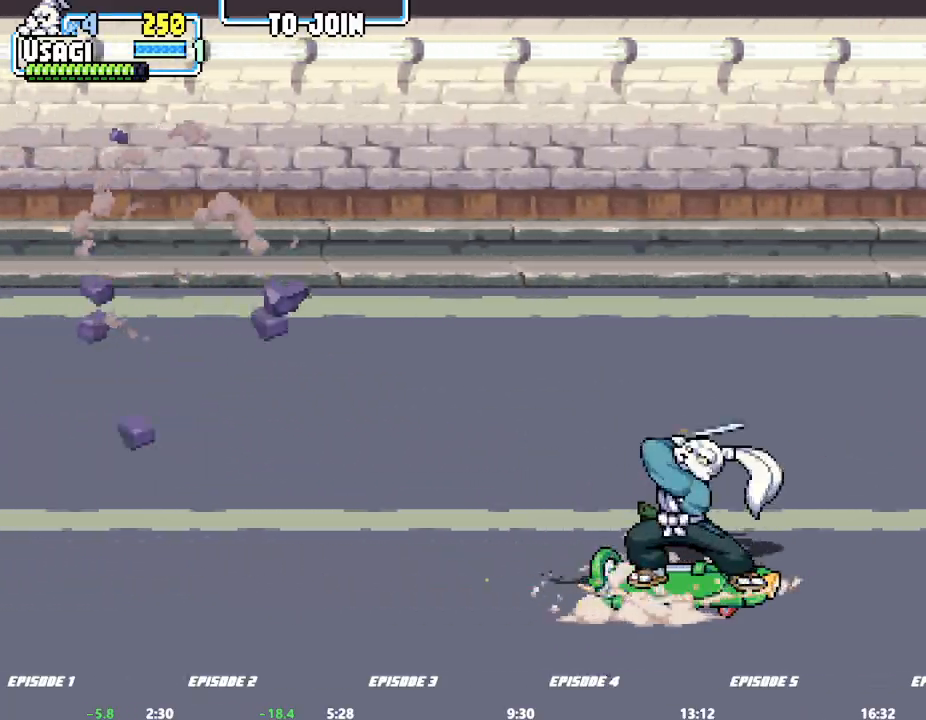
{"buttons": [], "left_stick": "center", "events": []}